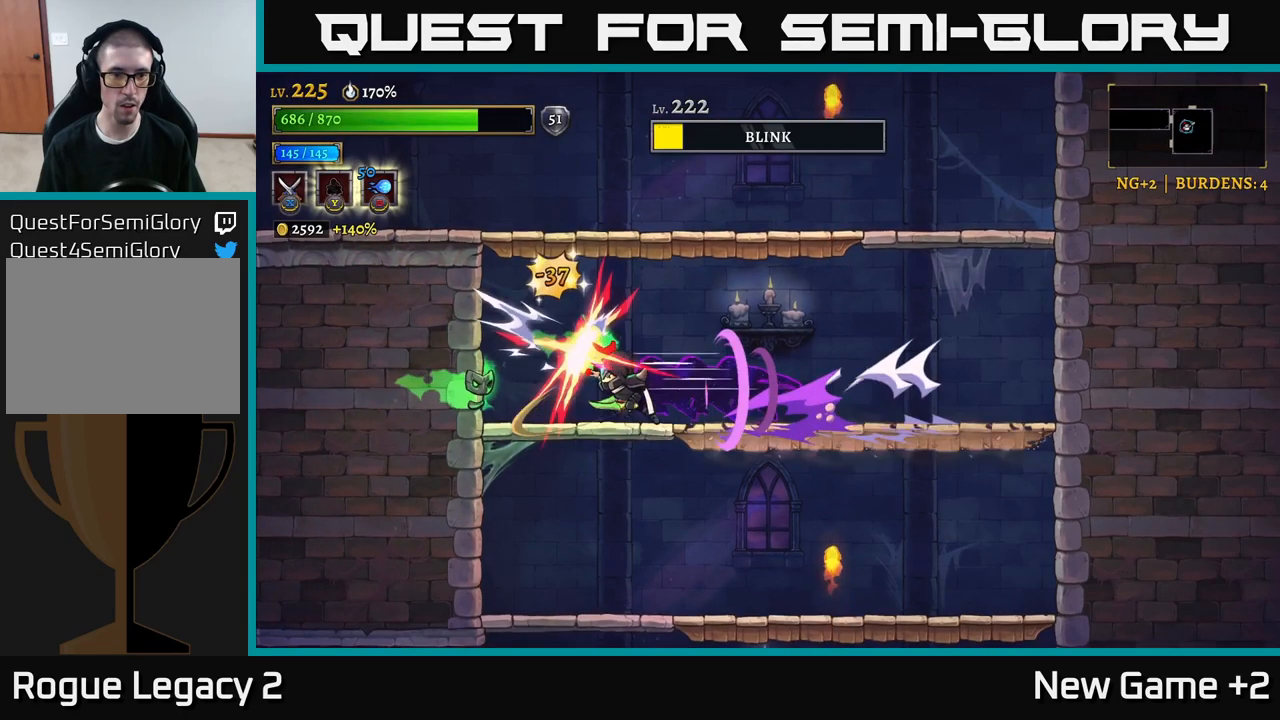
Gameplay with a controller (Xbox layout); each line is a JSON object with the inputs held at the frame after it. "events" lists button and stick changes between this image and that frame as [ms after this image, input, new state], when the widget could be followed in between.
{"buttons": [], "left_stick": "center", "right_stick": "center", "events": [[333, "left_stick", "center"], [383, "left_stick", "left"], [450, "left_stick", "center"]]}
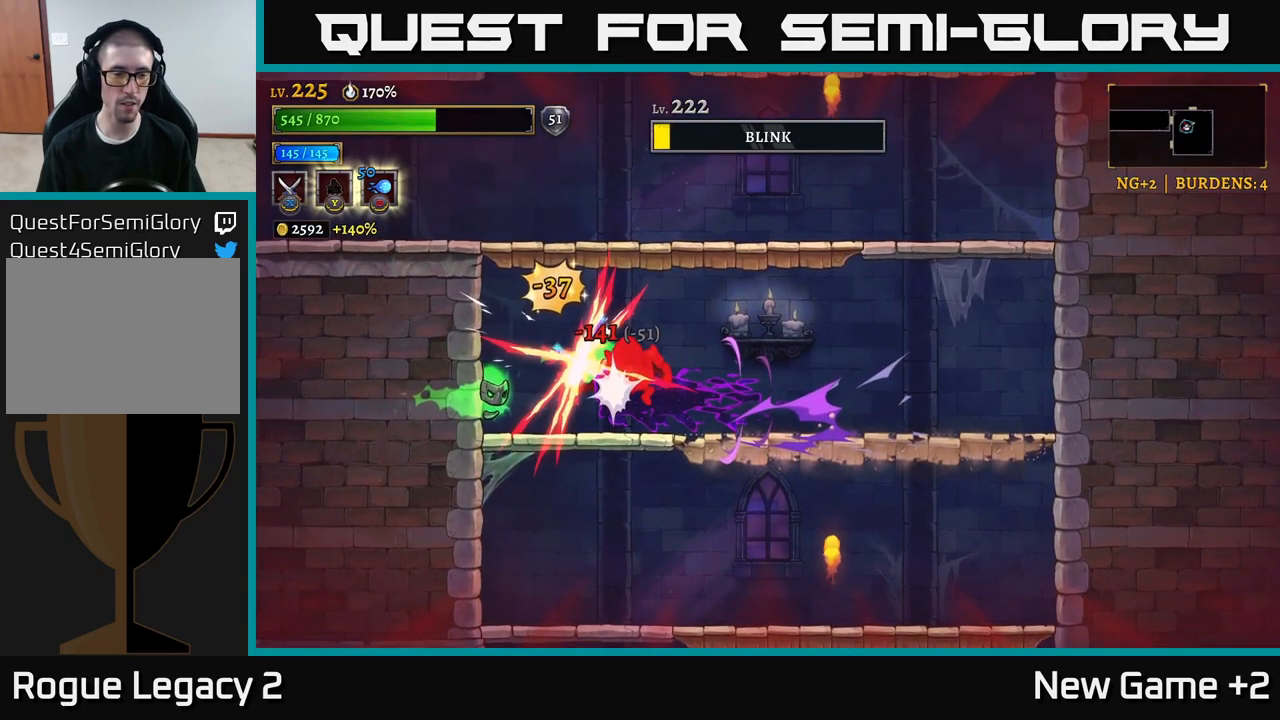
{"buttons": [], "left_stick": "center", "right_stick": "center", "events": [[266, "A", "down"], [300, "A", "up"], [300, "X", "down"], [400, "X", "up"]]}
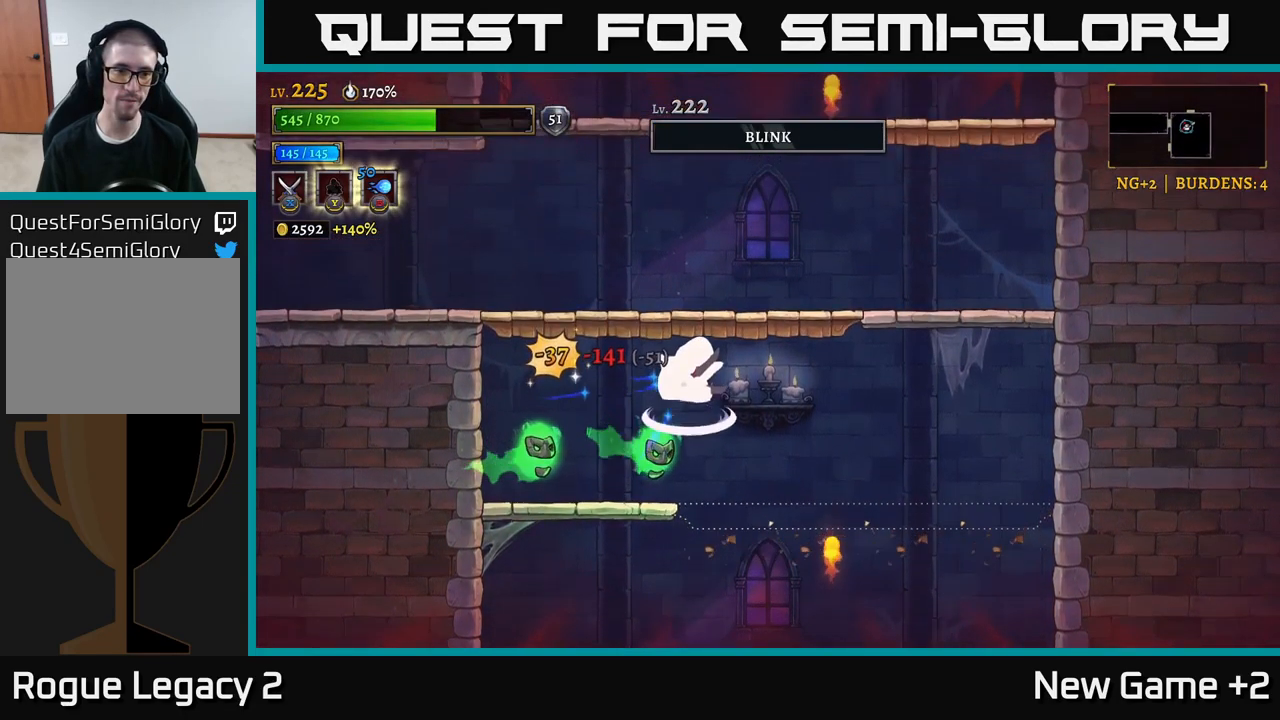
{"buttons": [], "left_stick": "center", "right_stick": "center", "events": []}
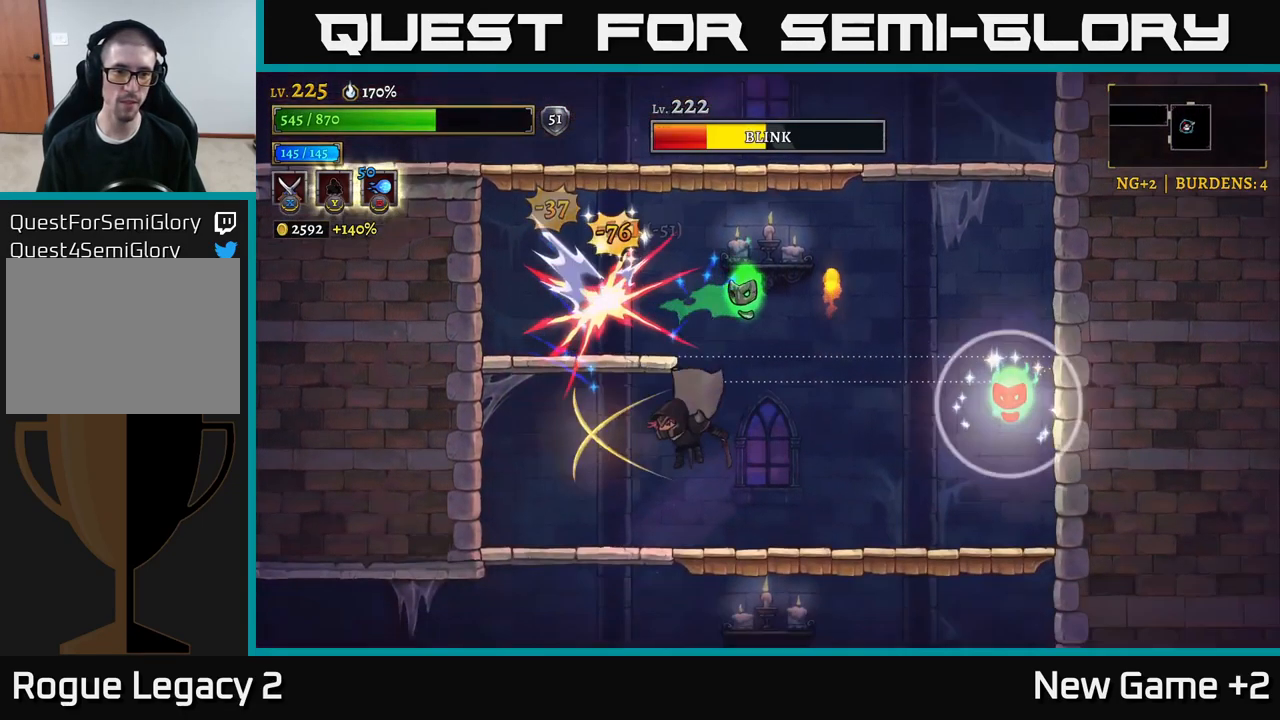
{"buttons": [], "left_stick": "up-right", "right_stick": "center", "events": [[166, "left_stick", "left"], [316, "A", "down"], [350, "left_stick", "up-right"], [433, "A", "up"], [433, "B", "down"], [483, "B", "up"]]}
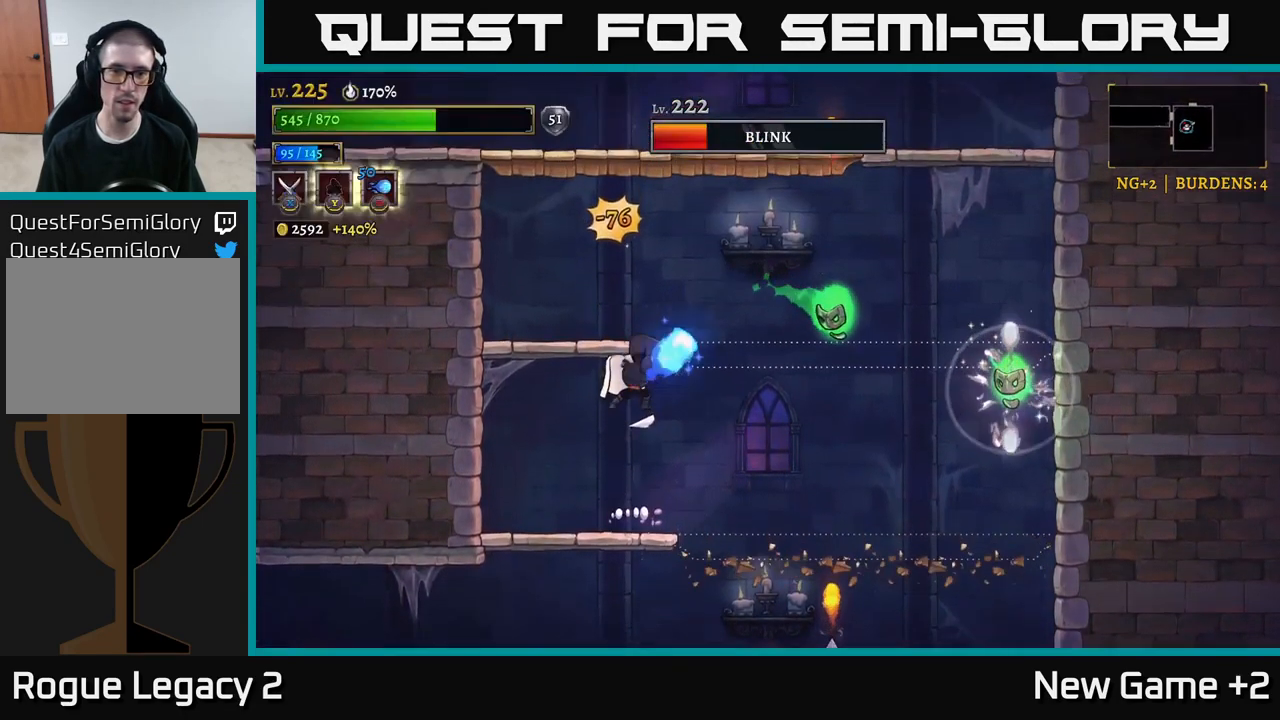
{"buttons": [], "left_stick": "left", "right_stick": "center", "events": [[100, "left_stick", "right"], [300, "left_stick", "left"]]}
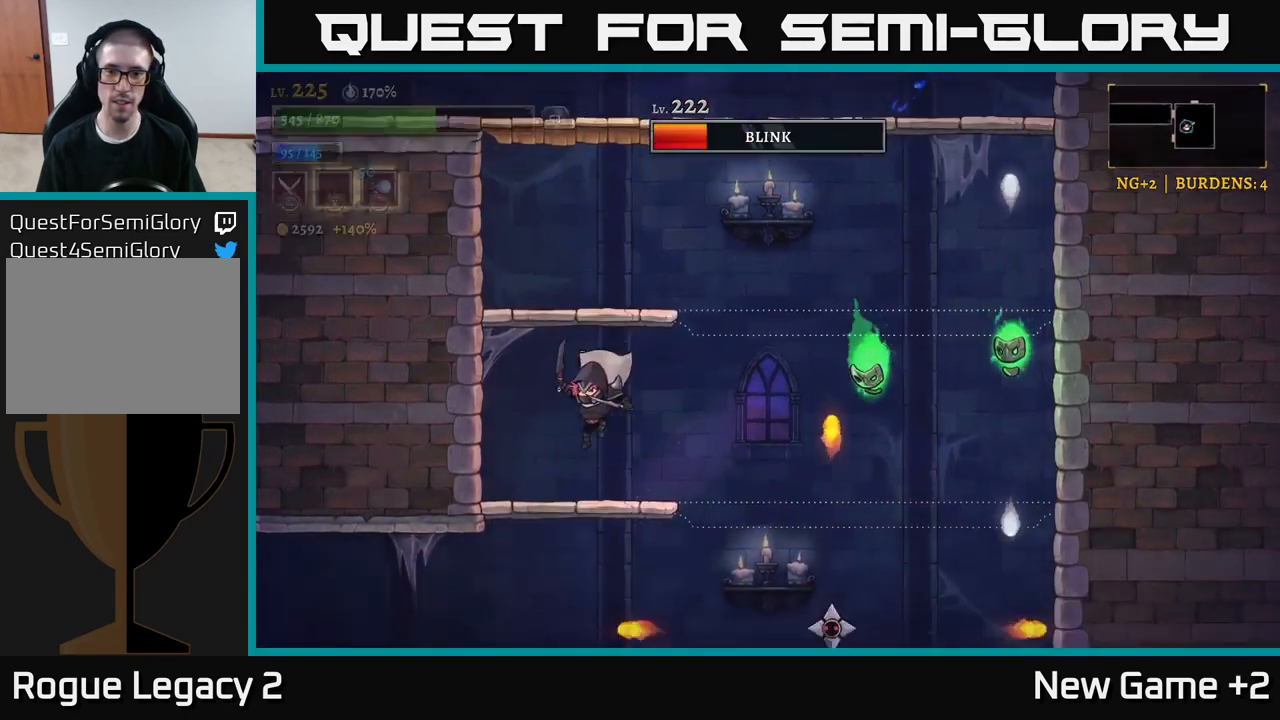
{"buttons": [], "left_stick": "right", "right_stick": "center", "events": [[50, "left_stick", "center"], [100, "left_stick", "right"], [150, "B", "down"], [216, "B", "up"]]}
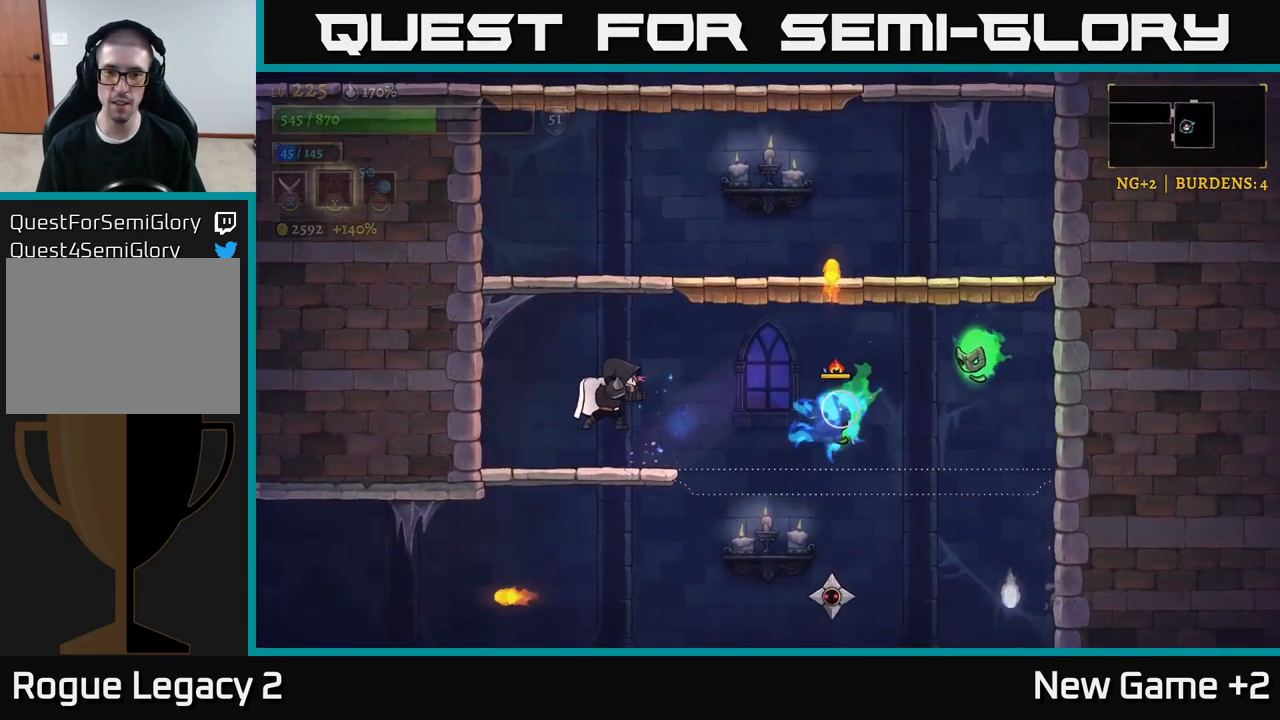
{"buttons": ["X"], "left_stick": "right", "right_stick": "center", "events": [[16, "left_stick", "left"], [300, "left_stick", "center"], [367, "left_stick", "right"], [467, "X", "down"]]}
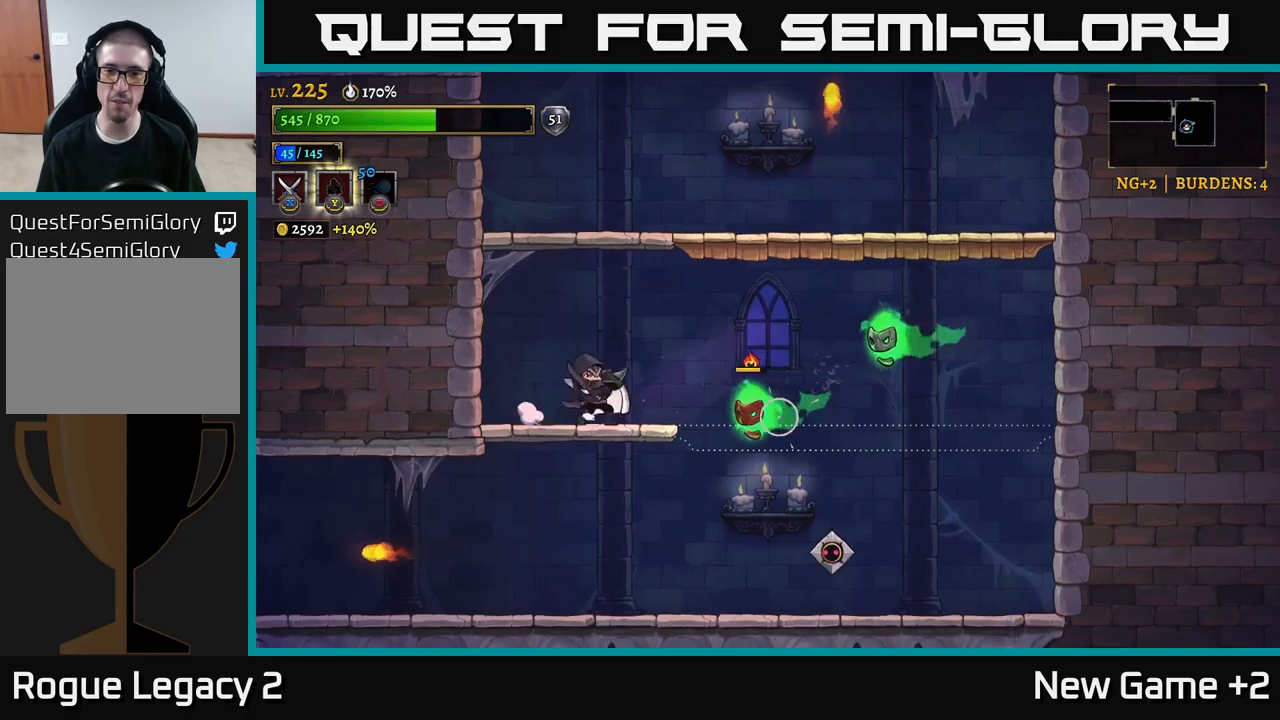
{"buttons": [], "left_stick": "left", "right_stick": "center", "events": [[50, "X", "up"], [83, "left_stick", "center"], [233, "left_stick", "left"]]}
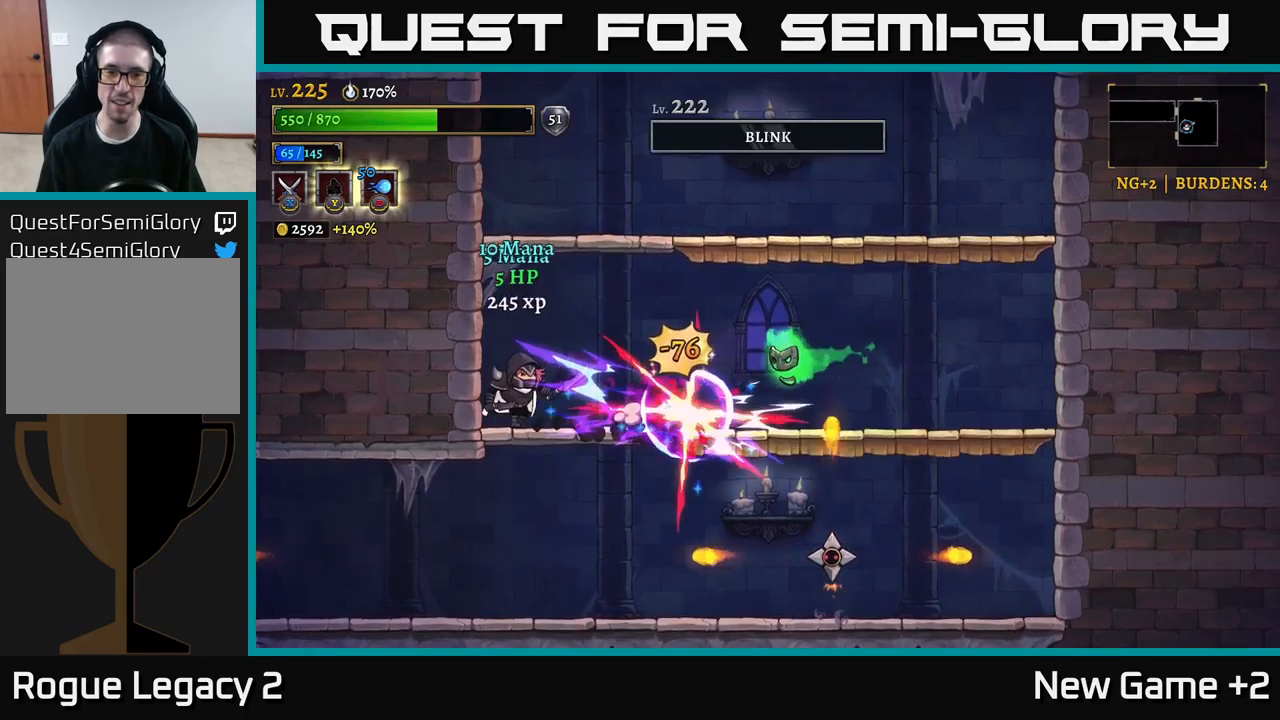
{"buttons": [], "left_stick": "center", "right_stick": "center", "events": [[17, "left_stick", "center"], [233, "left_stick", "right"], [250, "X", "down"], [350, "X", "up"], [383, "left_stick", "center"]]}
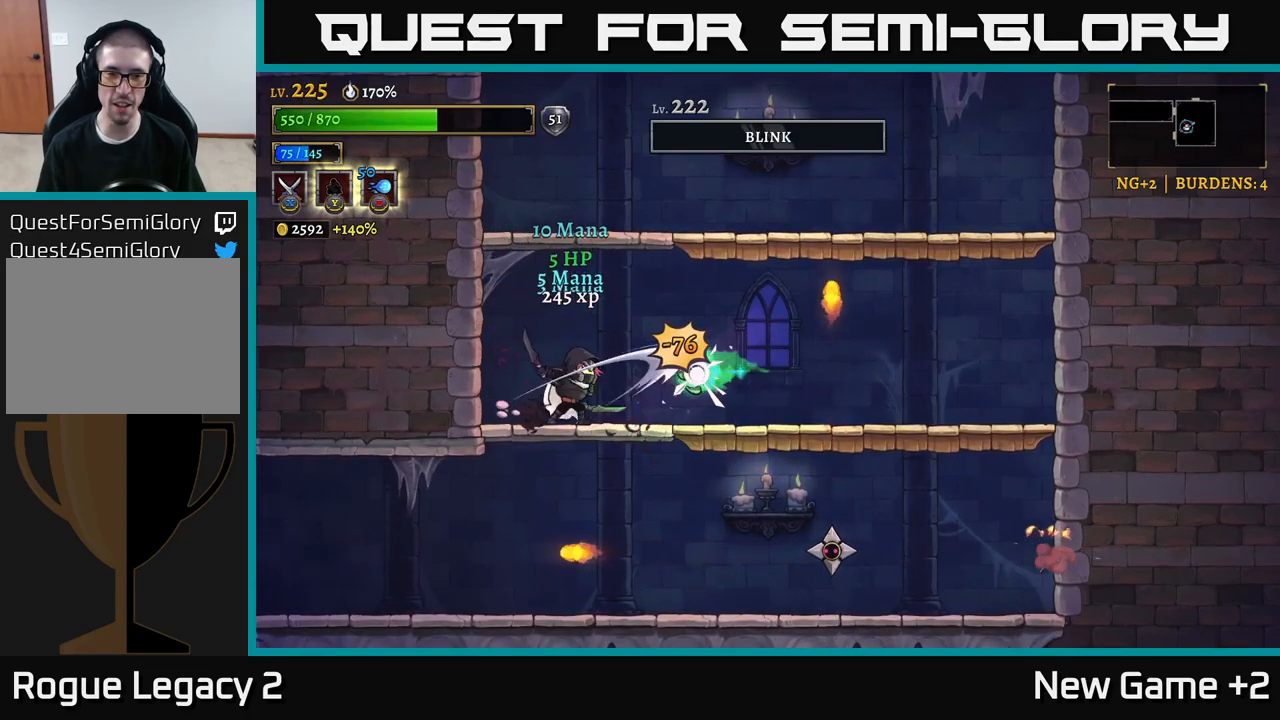
{"buttons": [], "left_stick": "left", "right_stick": "center", "events": [[233, "left_stick", "left"]]}
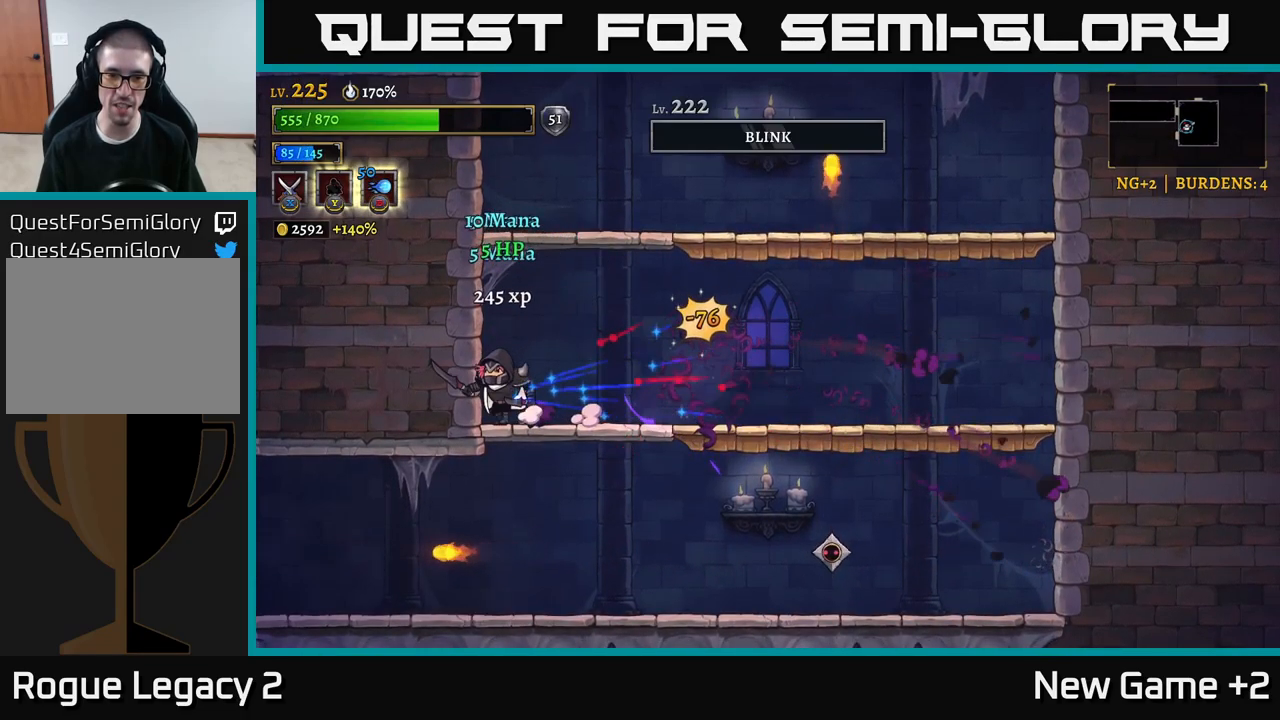
{"buttons": [], "left_stick": "left", "right_stick": "center", "events": [[17, "left_stick", "center"], [83, "left_stick", "down"], [117, "A", "down"], [217, "A", "up"], [233, "left_stick", "right"], [400, "left_stick", "left"]]}
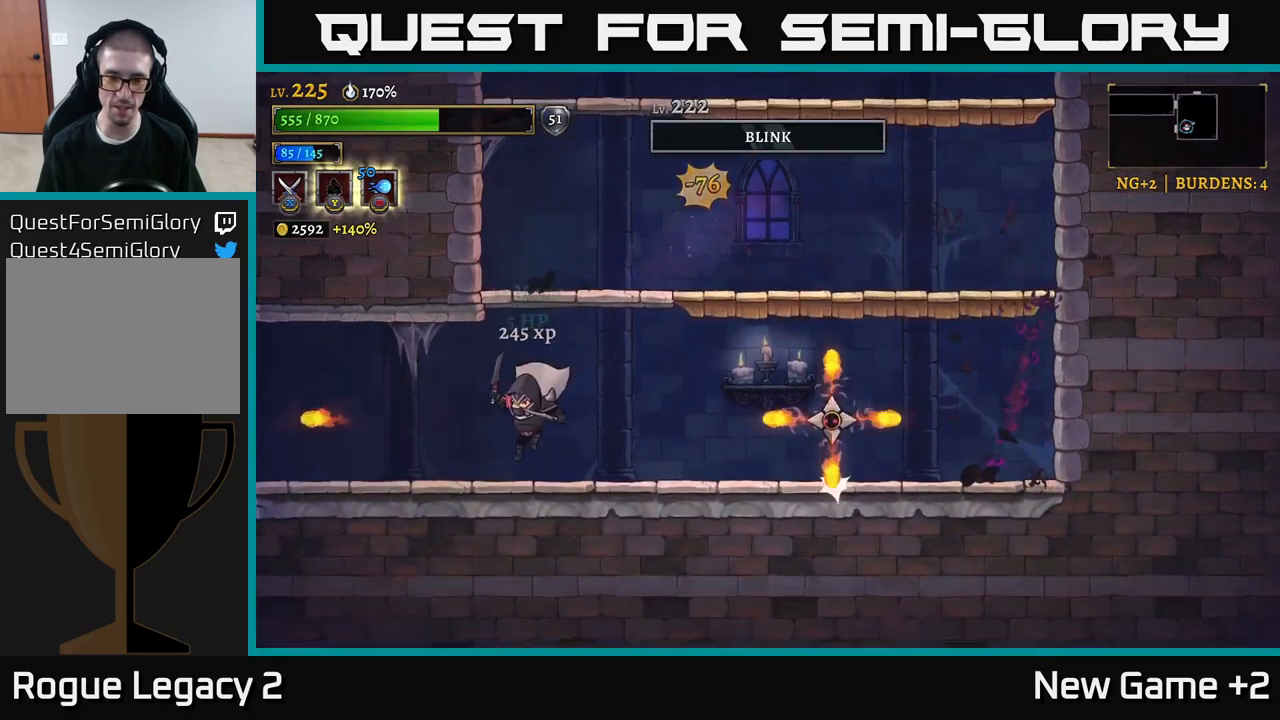
{"buttons": ["X"], "left_stick": "right", "right_stick": "center", "events": [[150, "left_stick", "center"], [200, "A", "down"], [267, "left_stick", "right"], [333, "A", "up"], [367, "R2", "down"], [433, "X", "down"], [500, "R2", "up"]]}
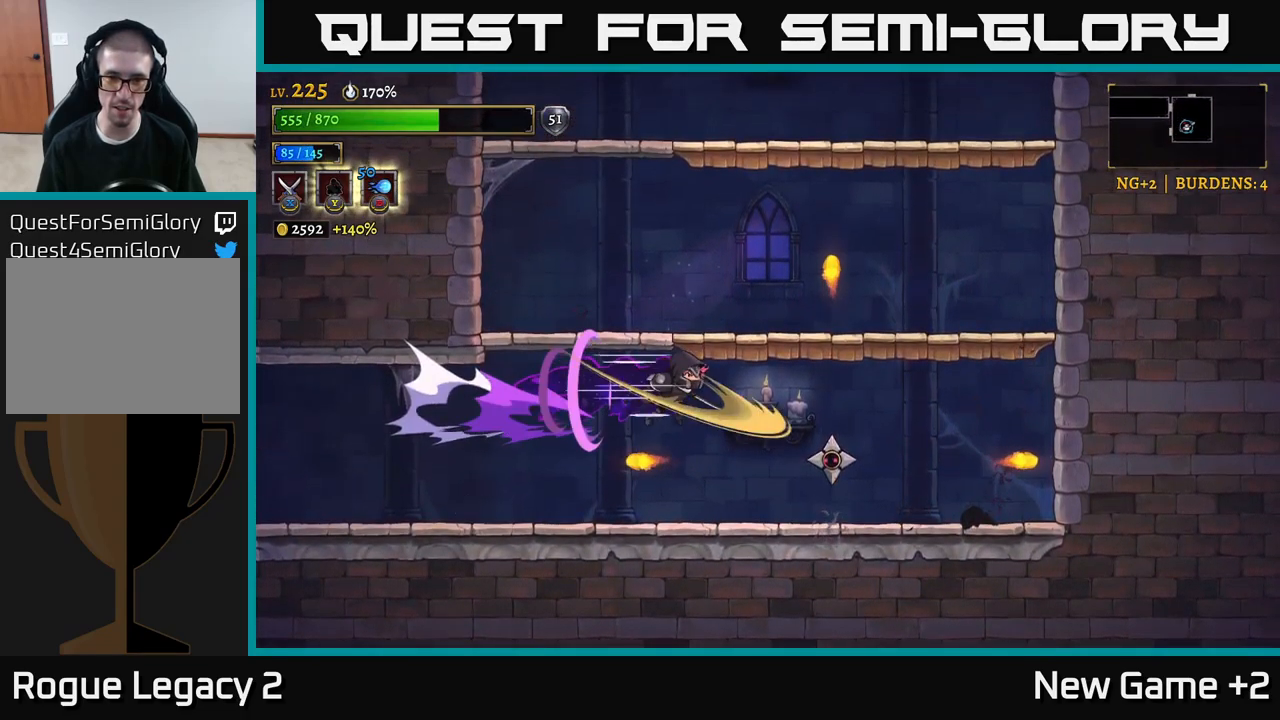
{"buttons": [], "left_stick": "center", "right_stick": "center", "events": [[150, "left_stick", "center"], [200, "X", "up"]]}
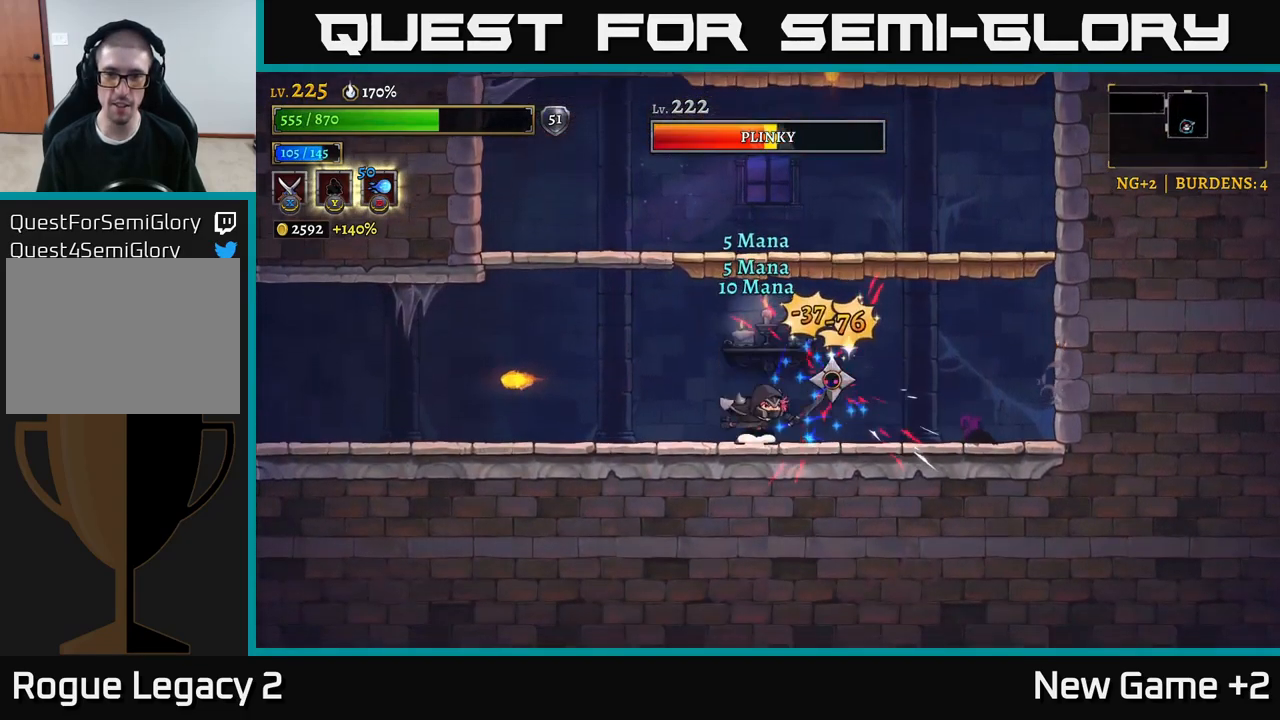
{"buttons": [], "left_stick": "left", "right_stick": "center", "events": [[67, "X", "down"], [233, "X", "up"], [417, "left_stick", "left"]]}
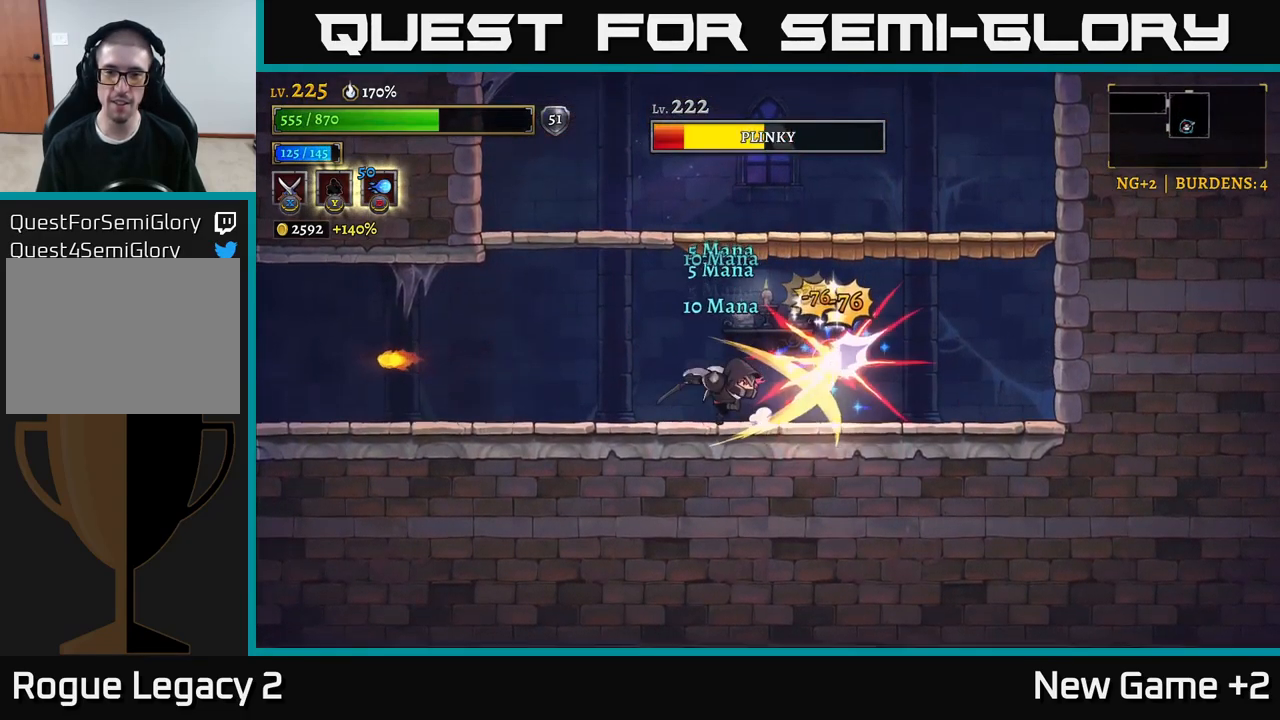
{"buttons": [], "left_stick": "right", "right_stick": "center", "events": [[350, "A", "down"], [400, "A", "up"], [400, "left_stick", "right"]]}
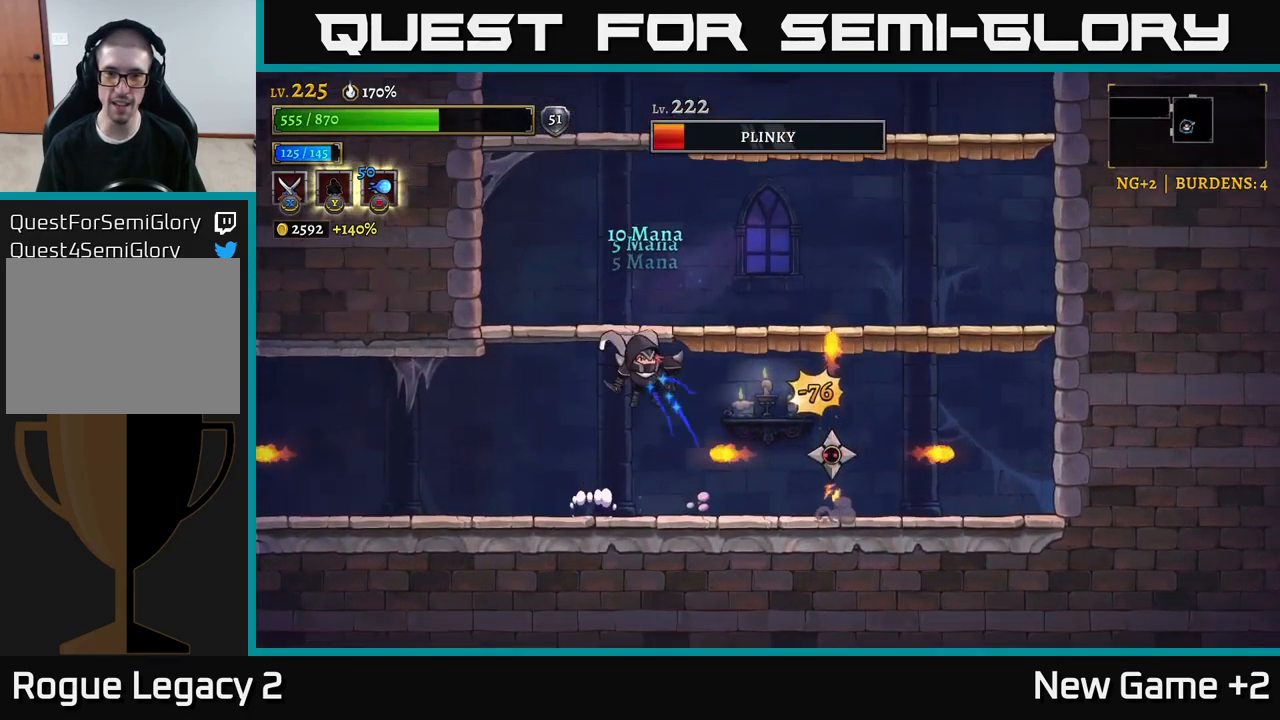
{"buttons": [], "left_stick": "center", "right_stick": "center", "events": [[33, "X", "down"], [167, "X", "up"], [333, "left_stick", "center"]]}
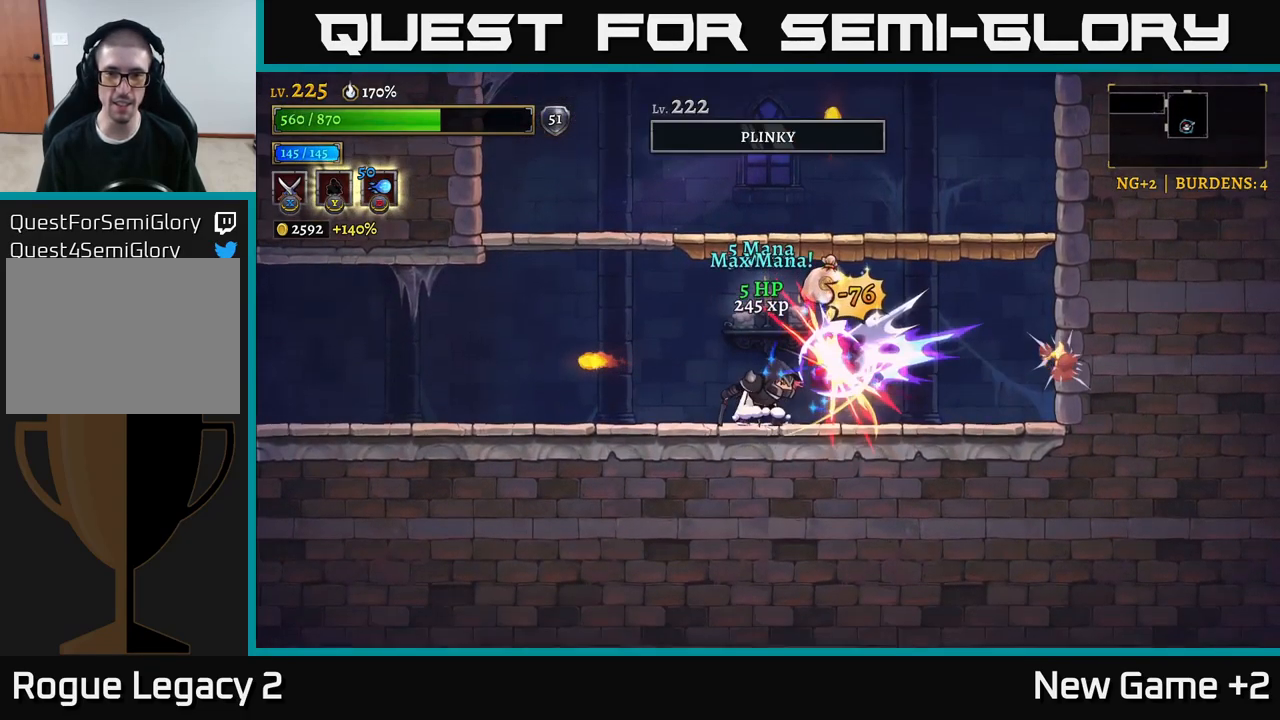
{"buttons": [], "left_stick": "left", "right_stick": "center", "events": [[217, "left_stick", "right"], [500, "left_stick", "left"]]}
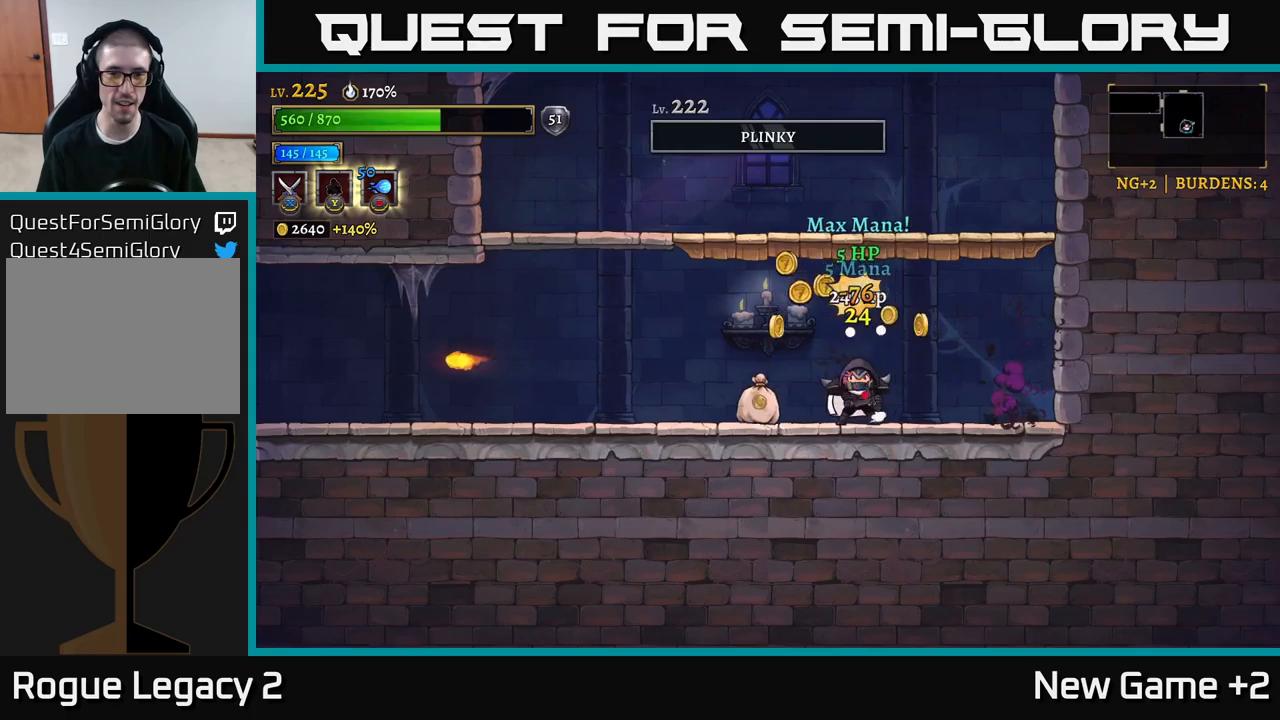
{"buttons": [], "left_stick": "right", "right_stick": "center", "events": [[217, "left_stick", "right"]]}
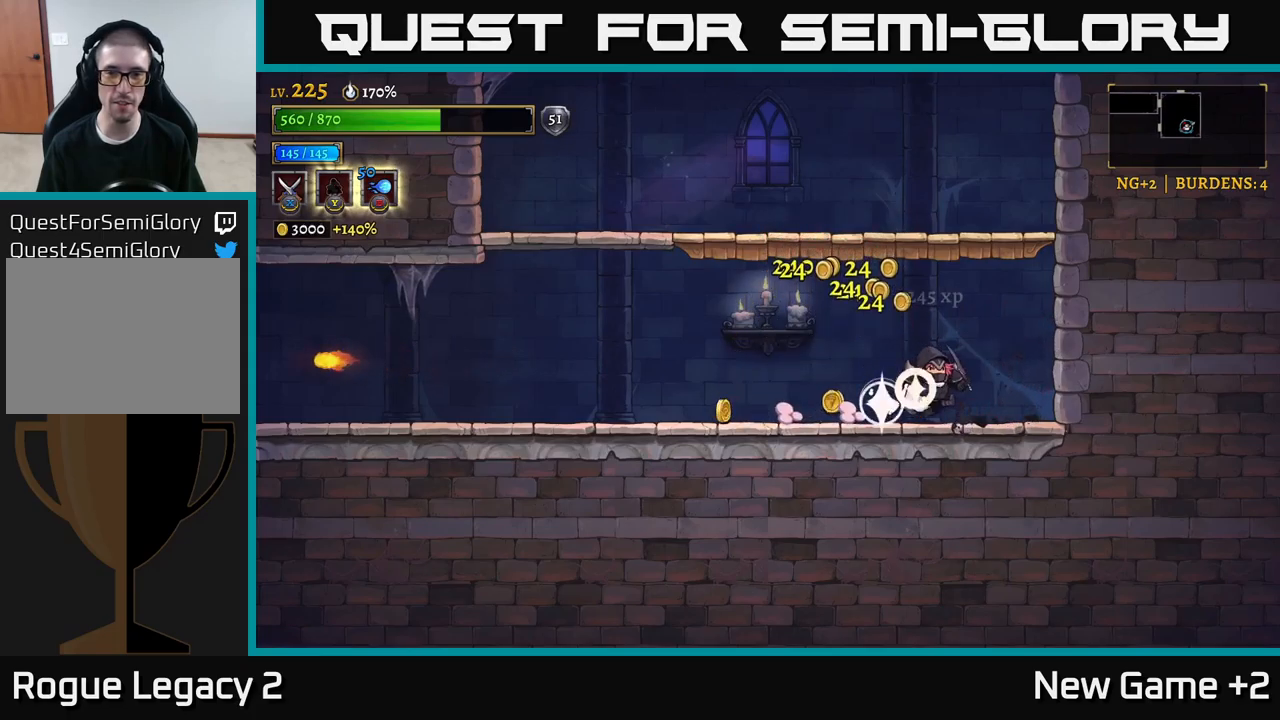
{"buttons": ["L2"], "left_stick": "left", "right_stick": "center", "events": [[67, "left_stick", "left"], [367, "L2", "down"]]}
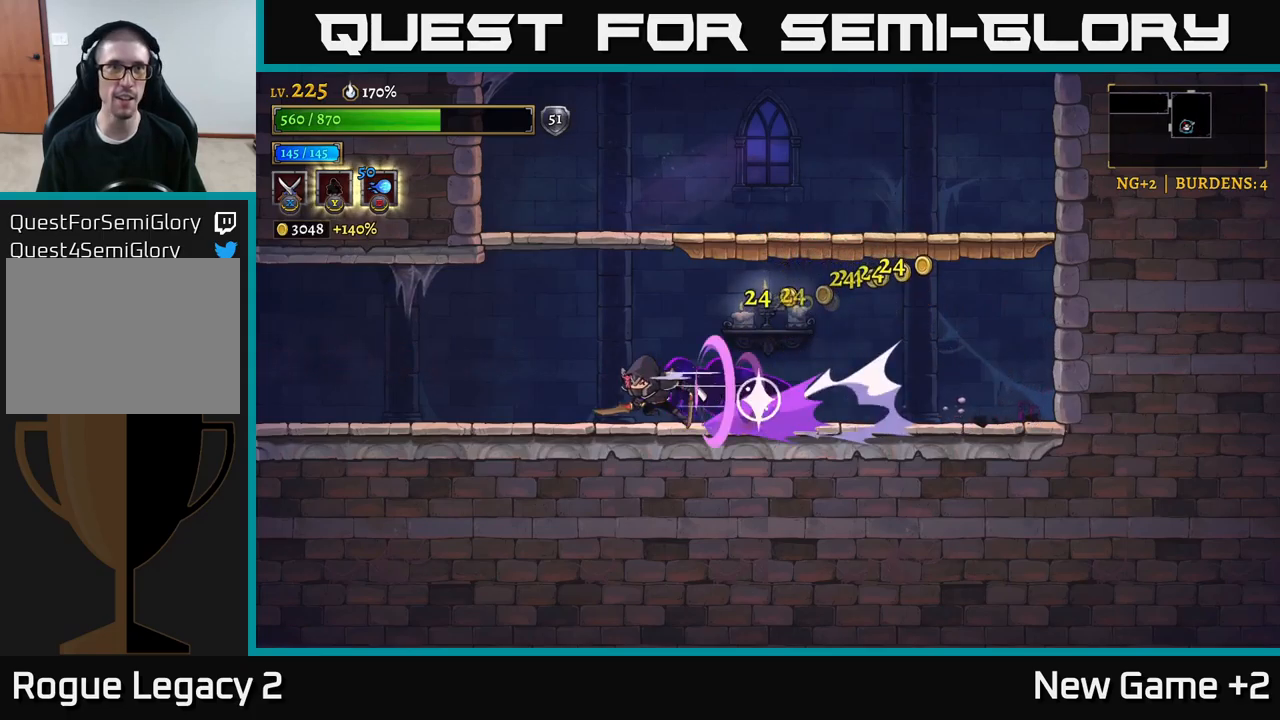
{"buttons": ["L2"], "left_stick": "left", "right_stick": "center", "events": [[267, "L2", "up"], [367, "L2", "down"]]}
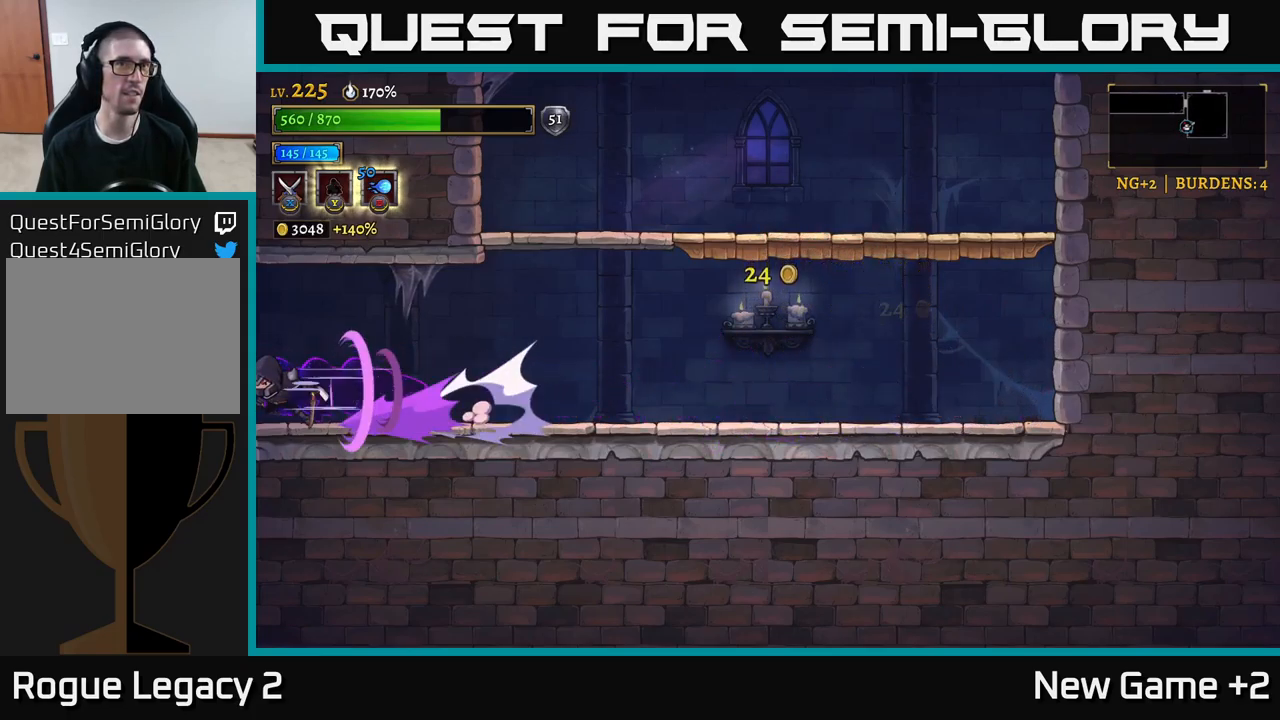
{"buttons": ["X"], "left_stick": "left", "right_stick": "center", "events": [[317, "L2", "up"], [334, "X", "down"]]}
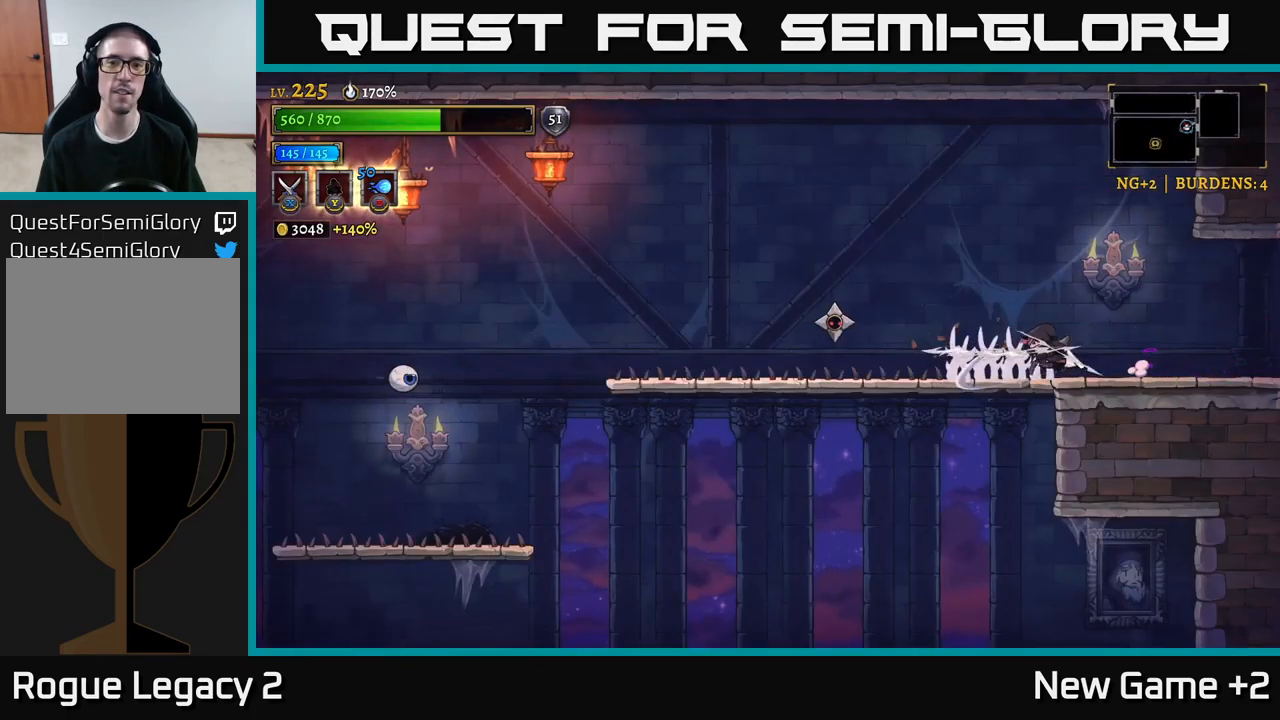
{"buttons": ["A"], "left_stick": "right", "right_stick": "center", "events": [[50, "X", "up"], [317, "A", "down"], [317, "left_stick", "right"]]}
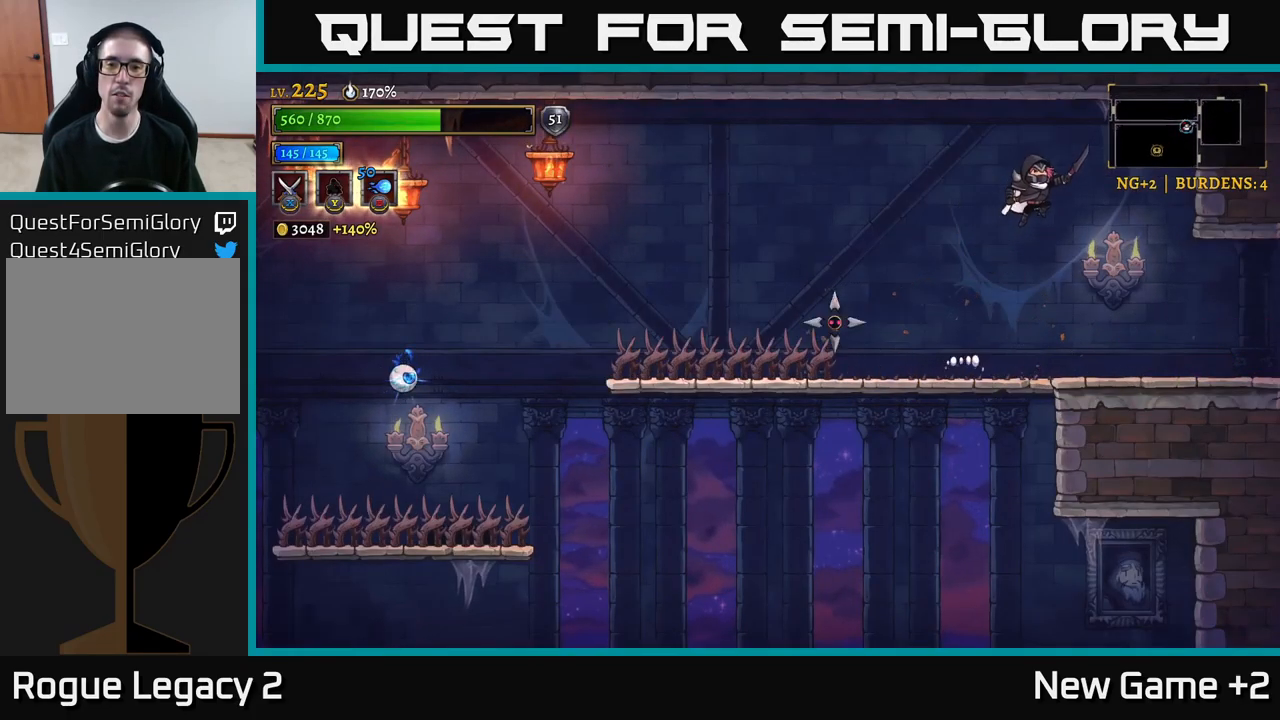
{"buttons": [], "left_stick": "left", "right_stick": "center", "events": [[34, "A", "up"], [450, "left_stick", "center"], [500, "left_stick", "left"]]}
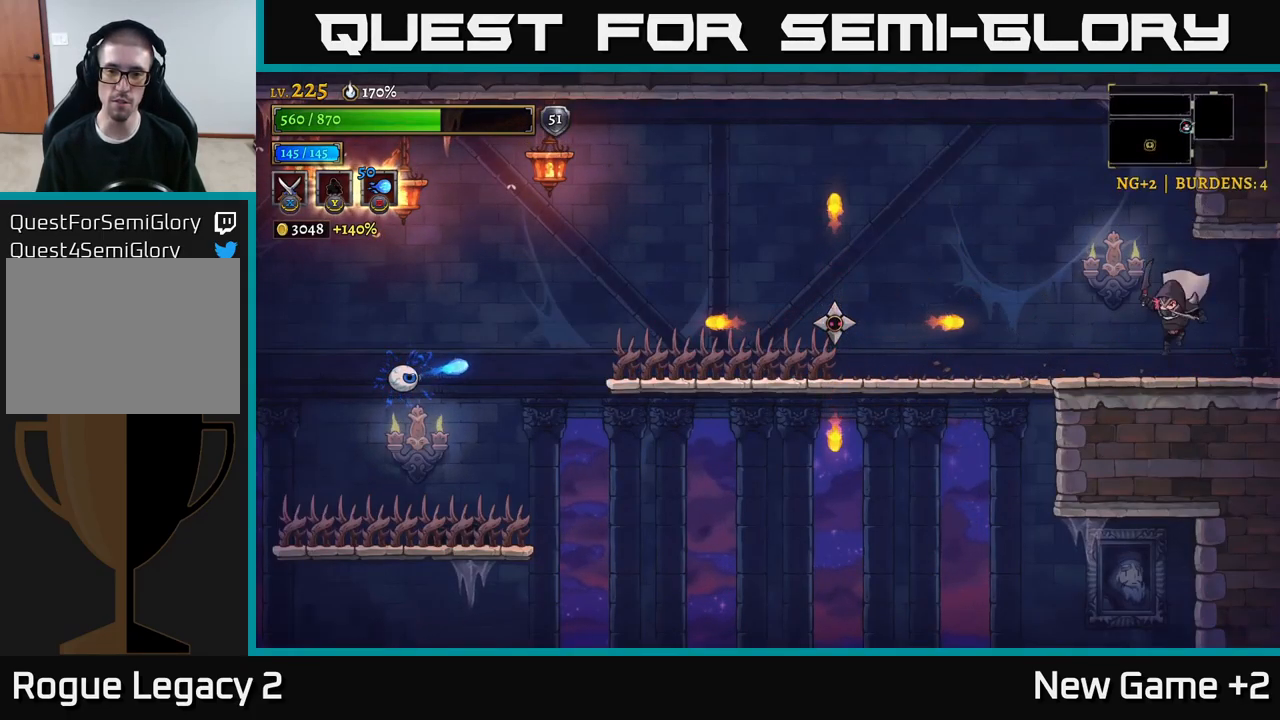
{"buttons": [], "left_stick": "center", "right_stick": "center", "events": [[150, "L2", "down"], [234, "X", "down"], [434, "L2", "up"], [450, "left_stick", "center"], [500, "X", "up"]]}
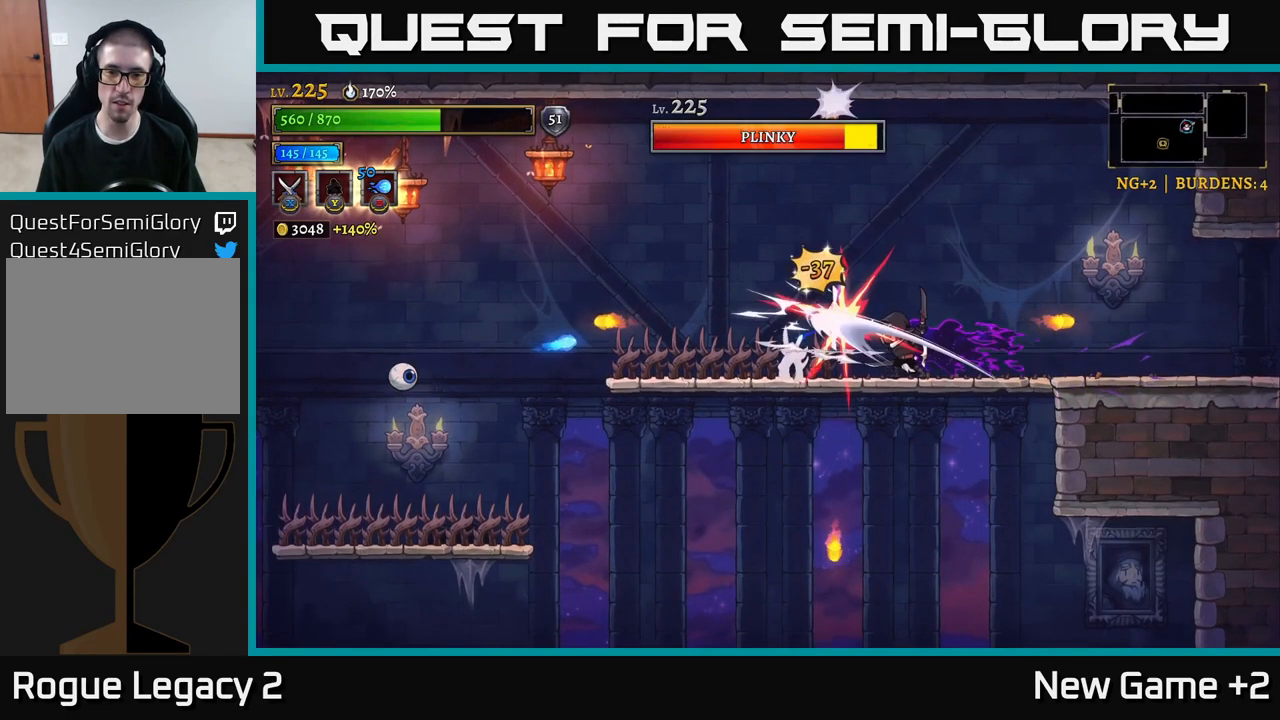
{"buttons": ["X"], "left_stick": "center", "right_stick": "center", "events": [[350, "X", "down"]]}
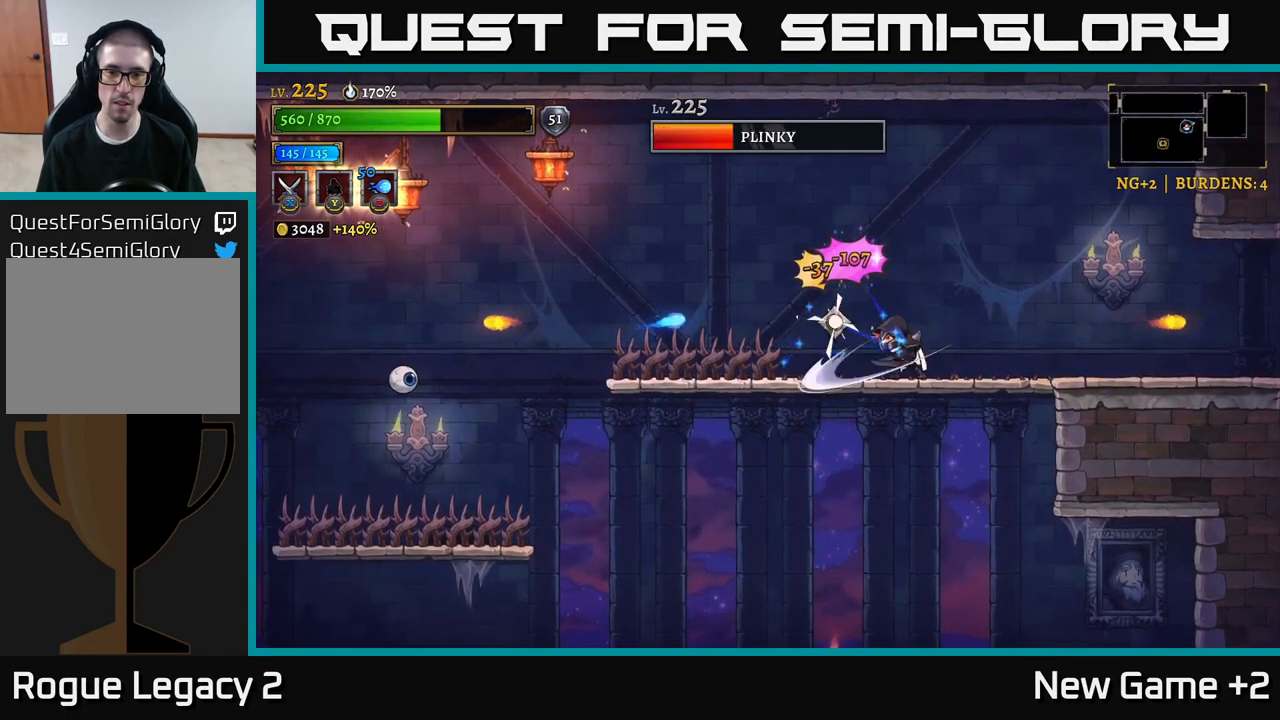
{"buttons": ["X"], "left_stick": "center", "right_stick": "center", "events": [[17, "X", "up"], [434, "X", "down"]]}
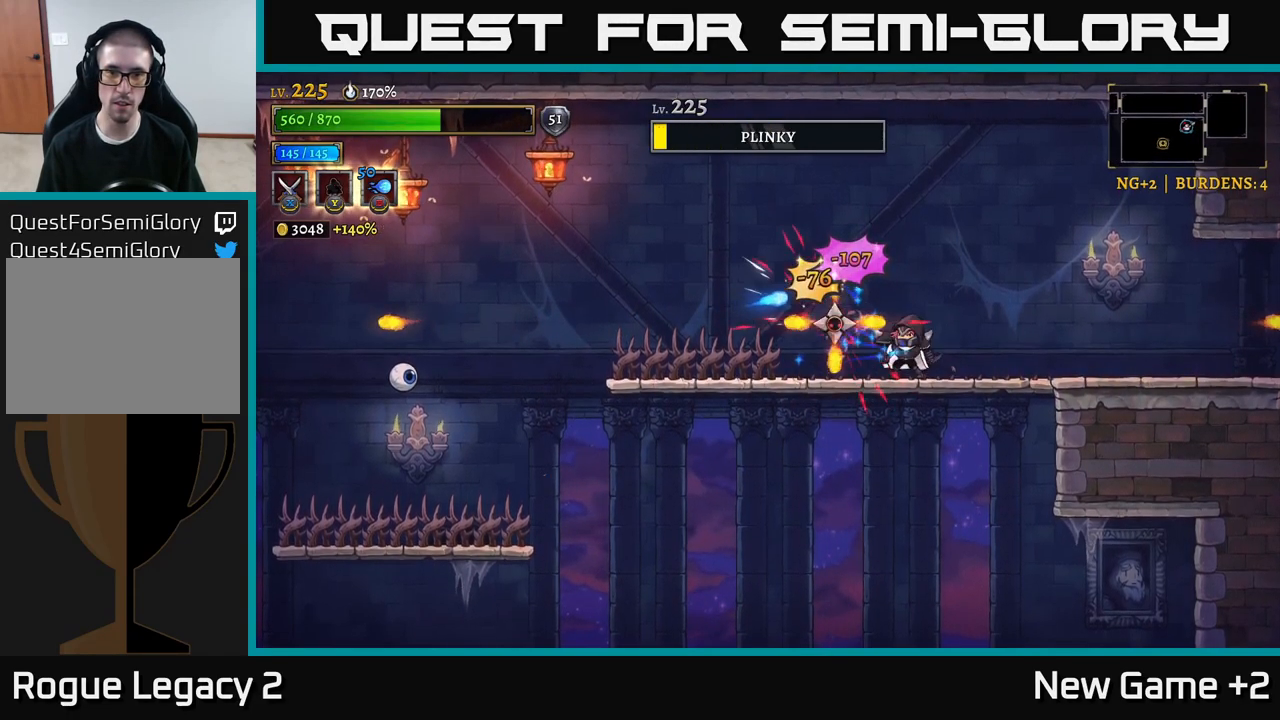
{"buttons": [], "left_stick": "center", "right_stick": "center", "events": [[134, "X", "up"]]}
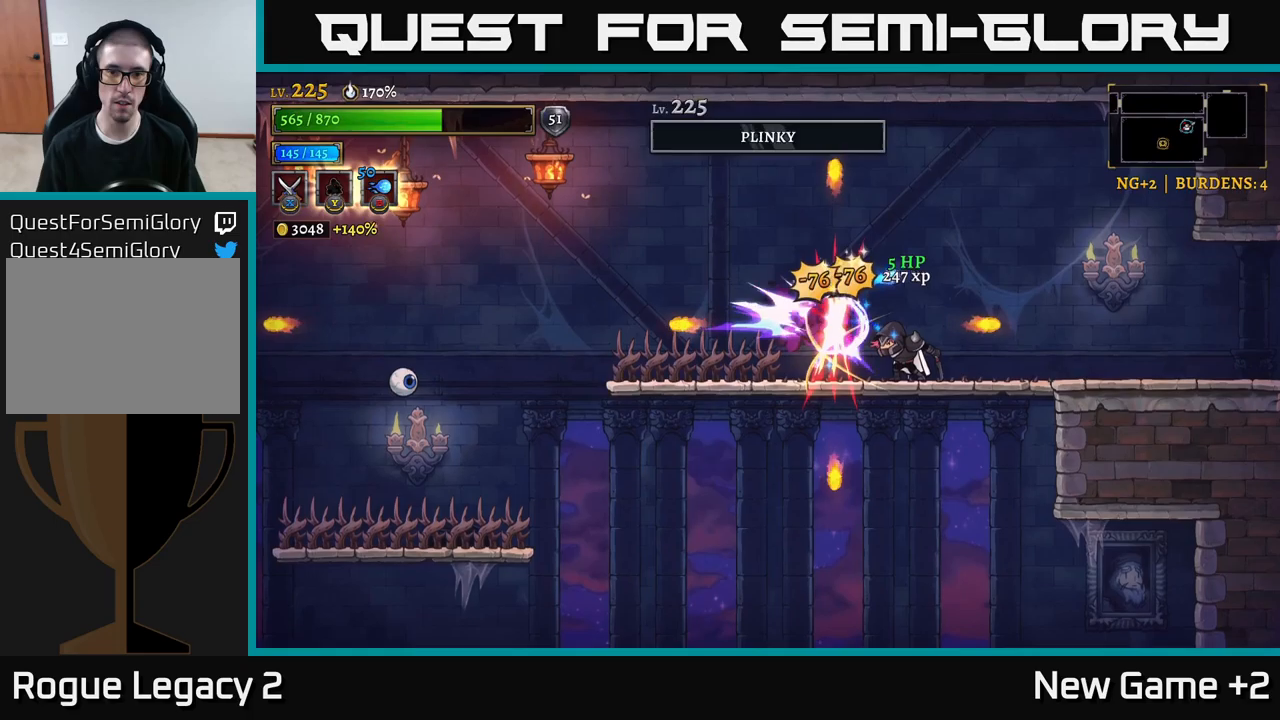
{"buttons": [], "left_stick": "left", "right_stick": "center", "events": [[66, "left_stick", "left"], [183, "X", "down"], [366, "X", "up"]]}
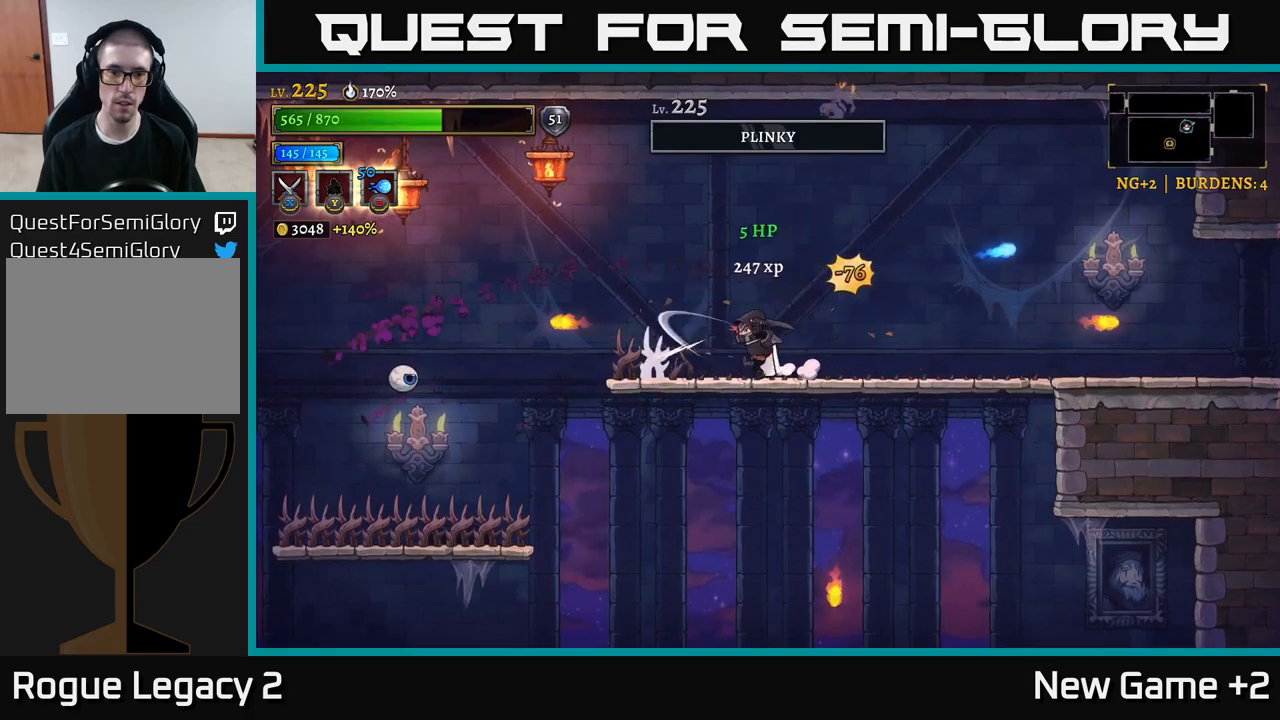
{"buttons": [], "left_stick": "center", "right_stick": "center", "events": [[250, "left_stick", "center"]]}